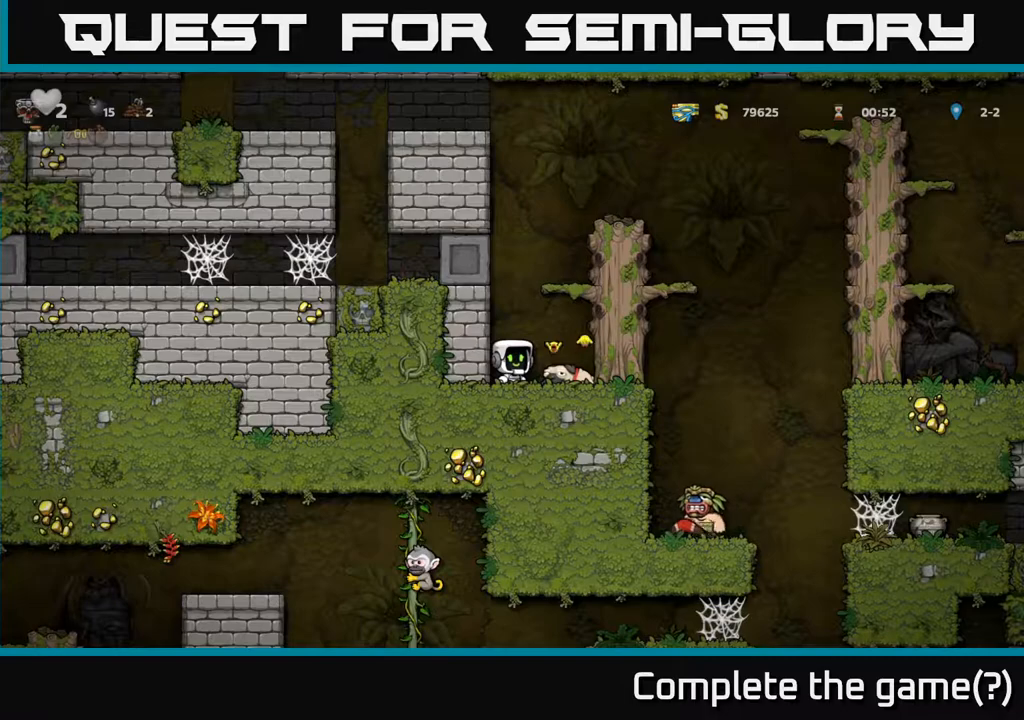
Gameplay with a controller (Xbox layout); each line is a JSON object with the inputs held at the frame after it. "events" lists button and stick changes between this image and that frame as [ms after this image, input, new state], when the widget could be followed in between. Not read: right_stick.
{"buttons": [], "left_stick": "center", "events": []}
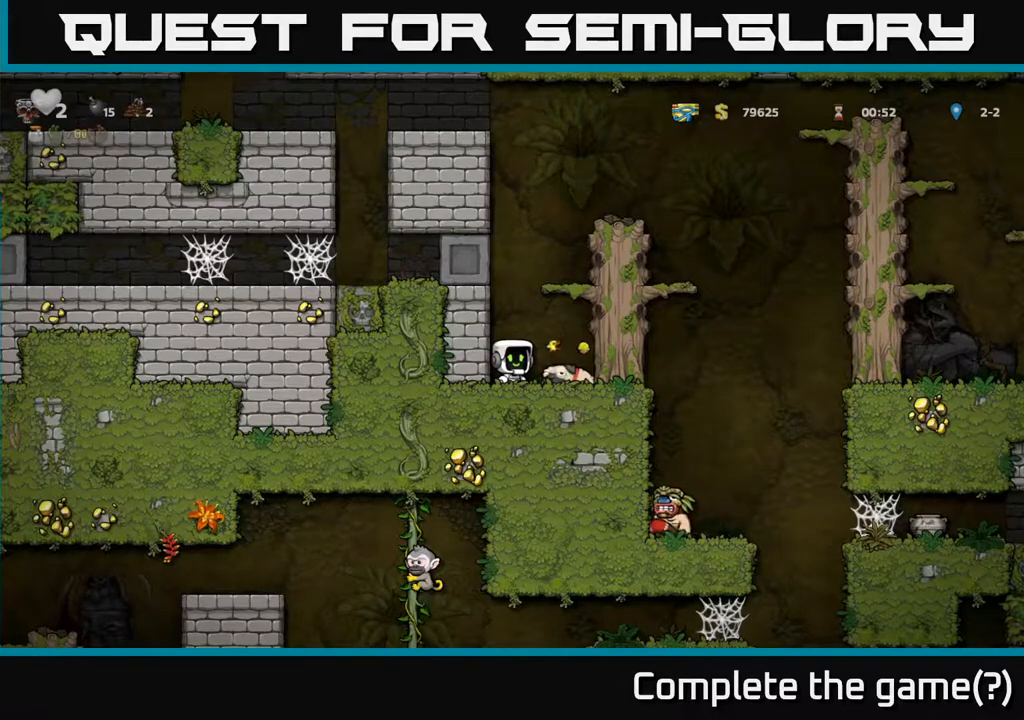
{"buttons": [], "left_stick": "center", "events": []}
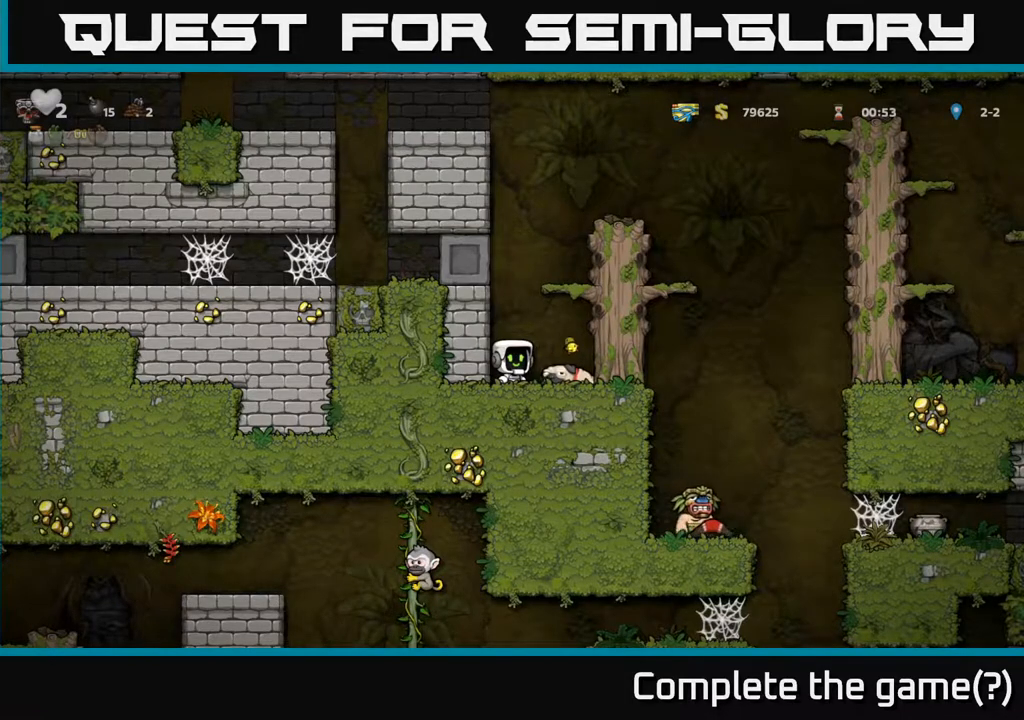
{"buttons": ["DPAD_RIGHT"], "left_stick": "center", "events": [[83, "X", "down"], [167, "X", "up"], [467, "DPAD_RIGHT", "down"]]}
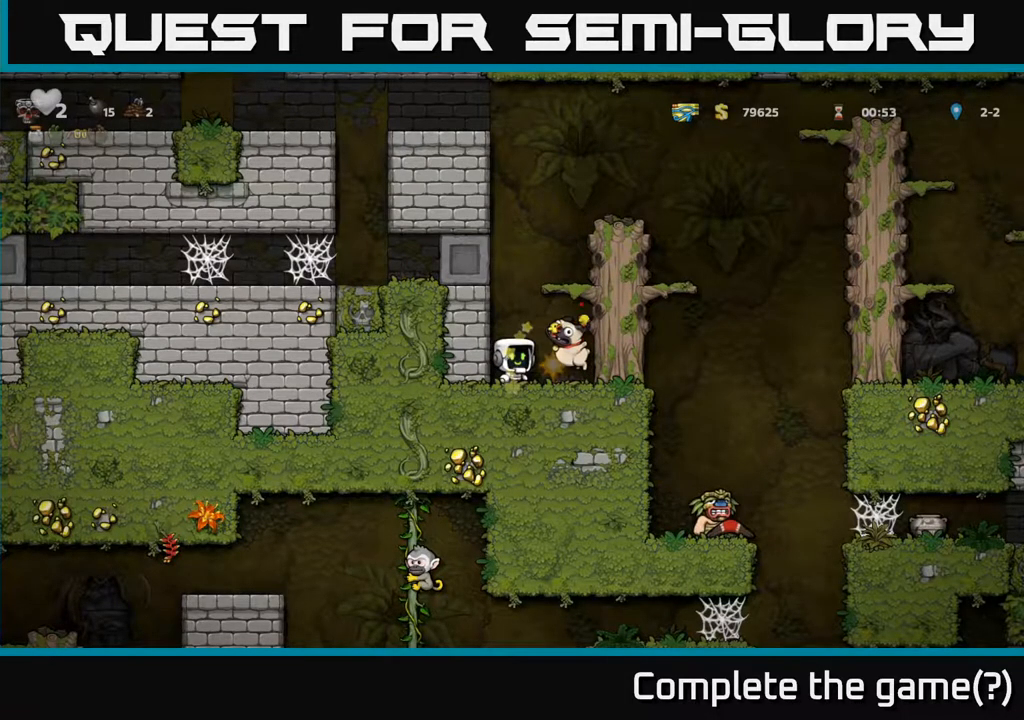
{"buttons": [], "left_stick": "center", "events": [[283, "DPAD_RIGHT", "up"], [317, "DPAD_LEFT", "down"], [483, "DPAD_LEFT", "up"]]}
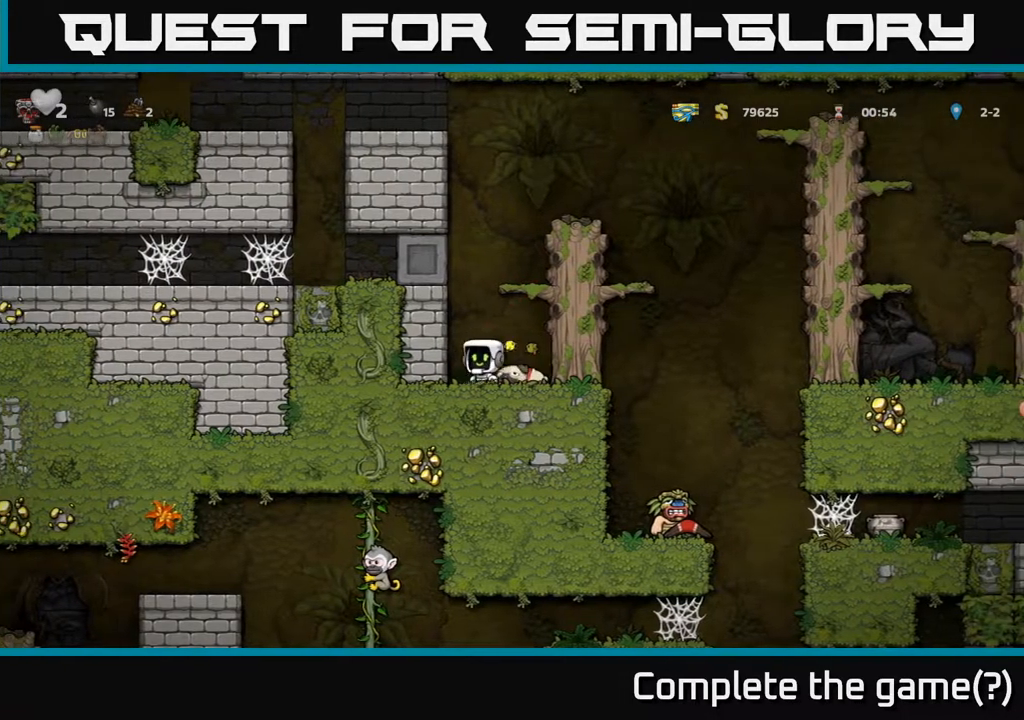
{"buttons": ["DPAD_RIGHT"], "left_stick": "center", "events": [[17, "DPAD_RIGHT", "down"], [200, "DPAD_DOWN", "down"], [217, "DPAD_RIGHT", "up"], [283, "X", "down"], [333, "X", "up"], [383, "DPAD_DOWN", "up"], [467, "DPAD_RIGHT", "down"]]}
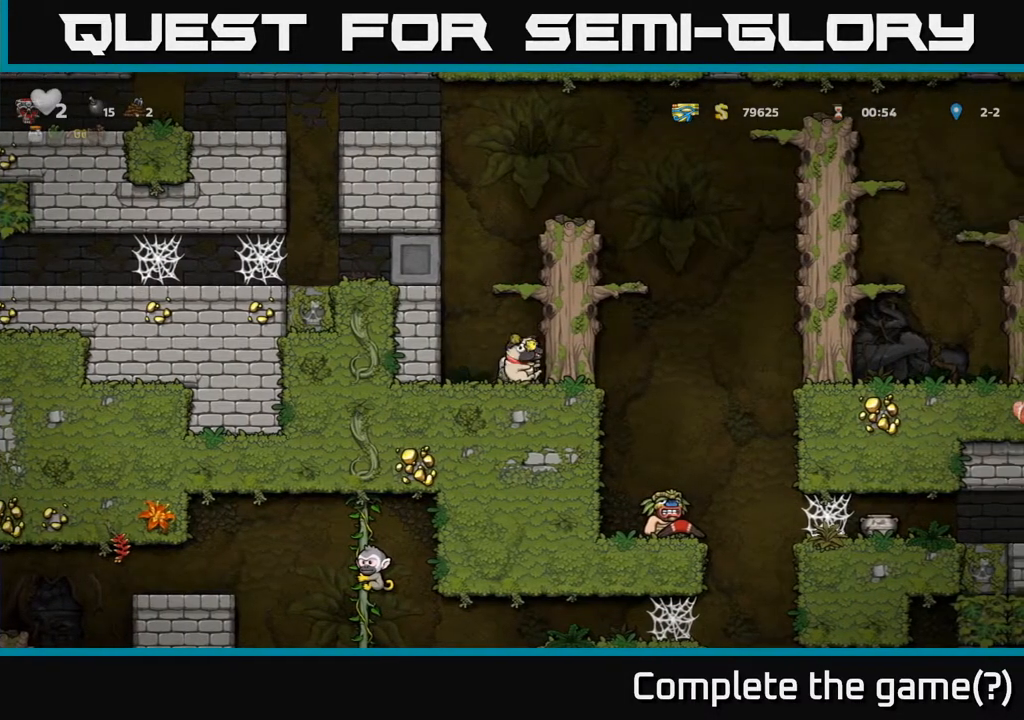
{"buttons": ["DPAD_RIGHT"], "left_stick": "center", "events": [[17, "A", "down"], [117, "A", "up"], [233, "A", "down"], [367, "A", "up"]]}
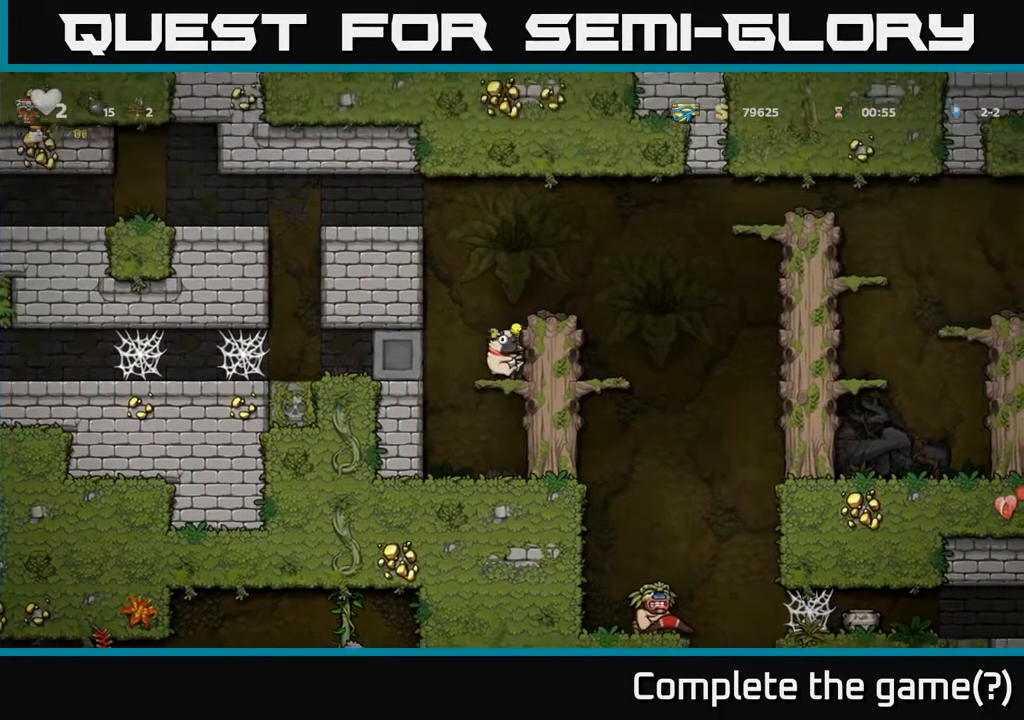
{"buttons": [], "left_stick": "center", "events": [[33, "A", "down"], [200, "A", "up"], [317, "DPAD_RIGHT", "up"]]}
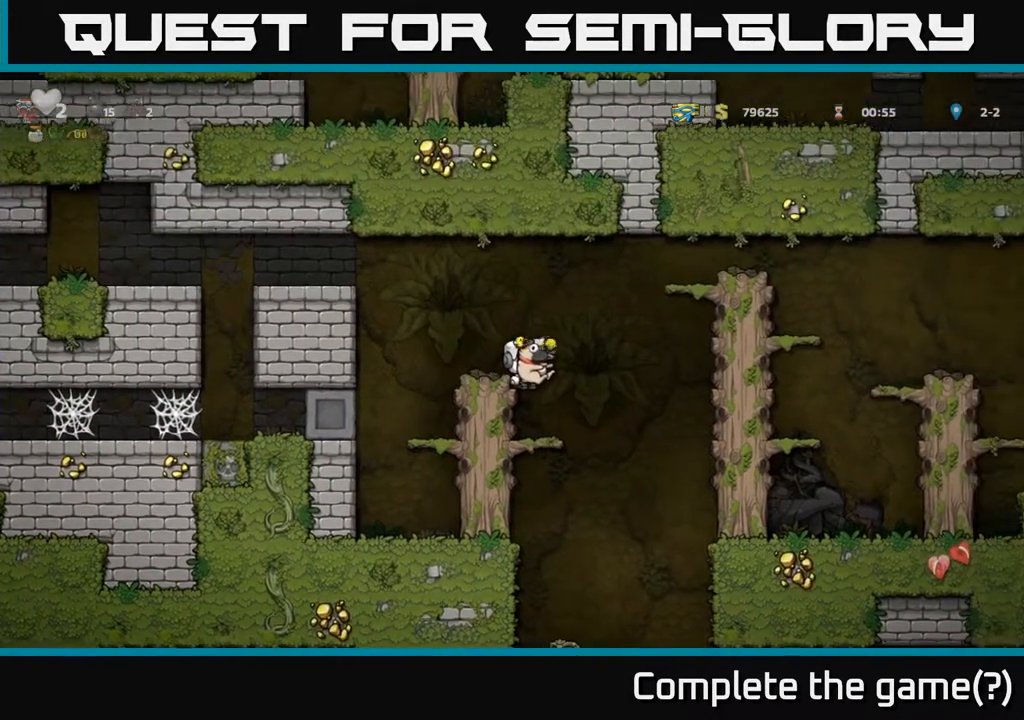
{"buttons": [], "left_stick": "center", "events": [[167, "DPAD_RIGHT", "down"], [200, "DPAD_RIGHT", "up"]]}
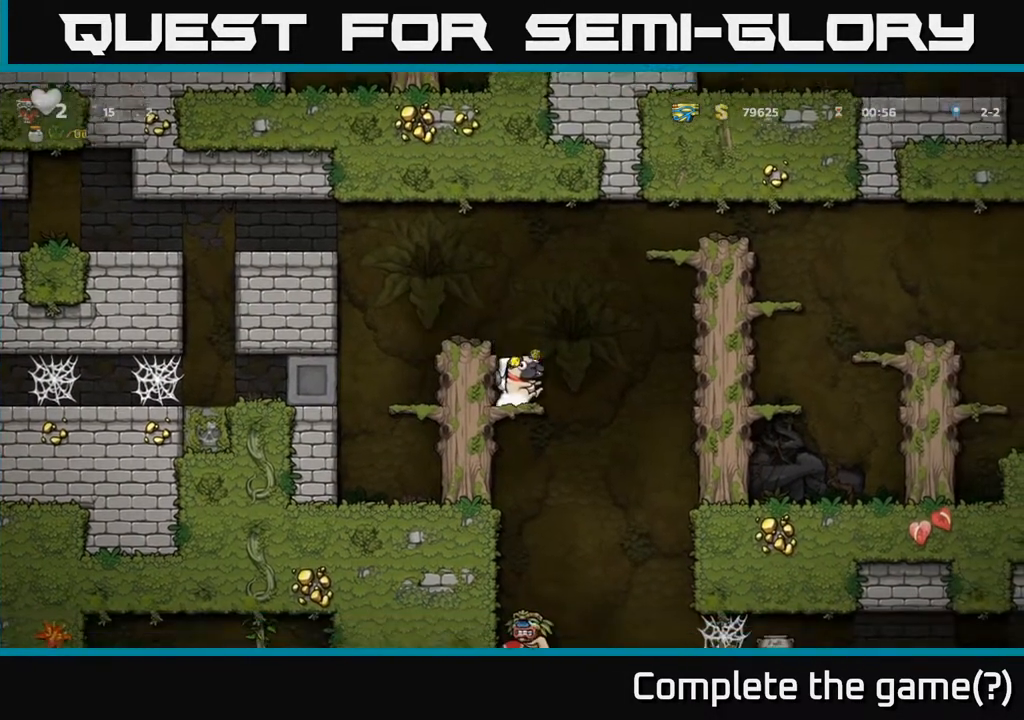
{"buttons": [], "left_stick": "center", "events": [[83, "DPAD_DOWN", "down"], [133, "A", "down"], [233, "A", "up"], [233, "DPAD_DOWN", "up"]]}
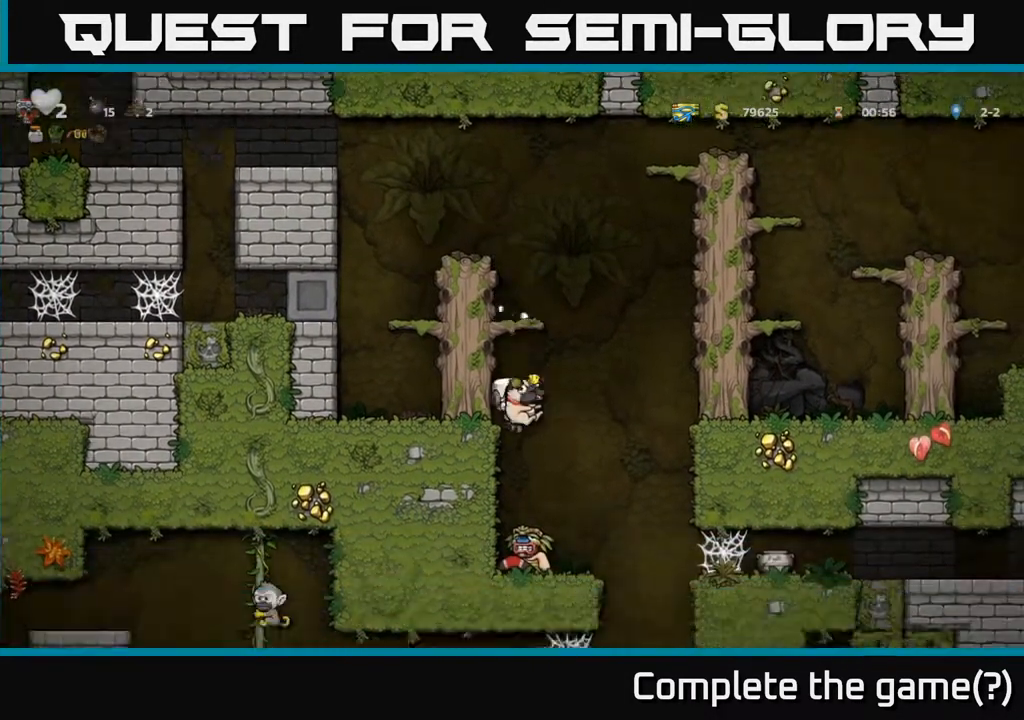
{"buttons": [], "left_stick": "center", "events": []}
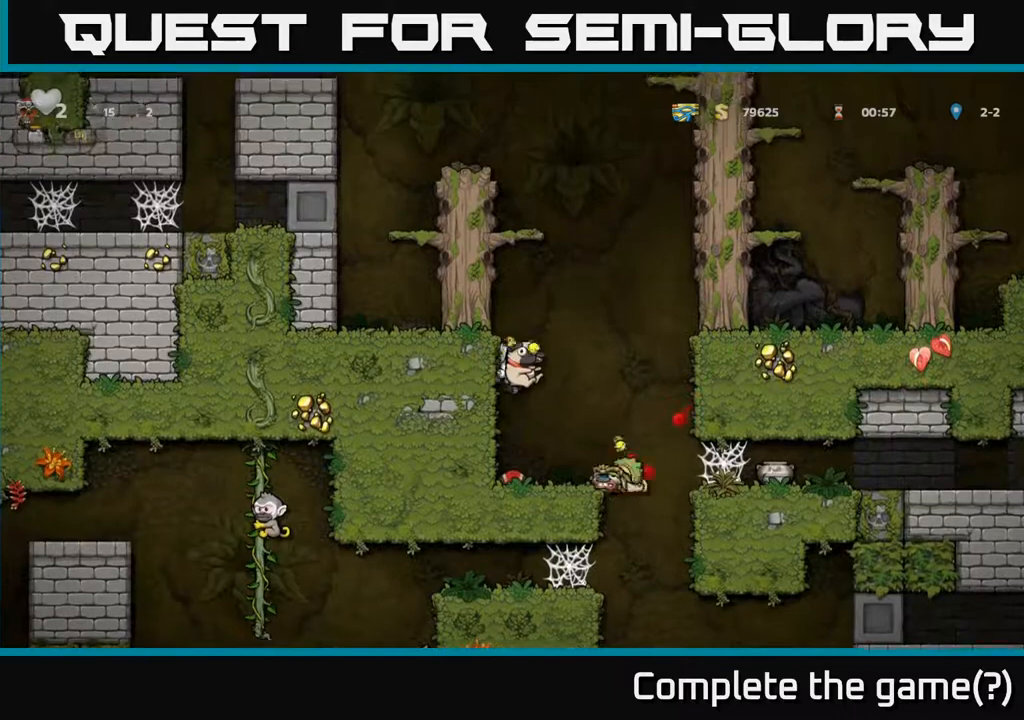
{"buttons": ["DPAD_LEFT"], "left_stick": "center", "events": [[233, "DPAD_RIGHT", "down"], [433, "DPAD_RIGHT", "up"], [467, "DPAD_LEFT", "down"]]}
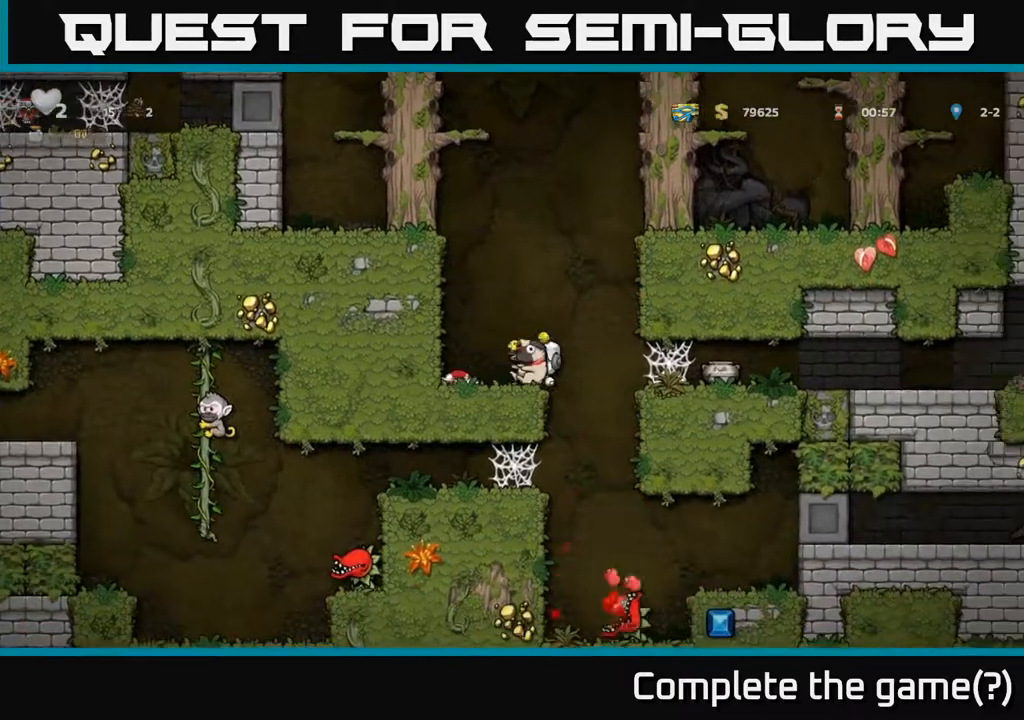
{"buttons": [], "left_stick": "center", "events": [[133, "DPAD_LEFT", "up"]]}
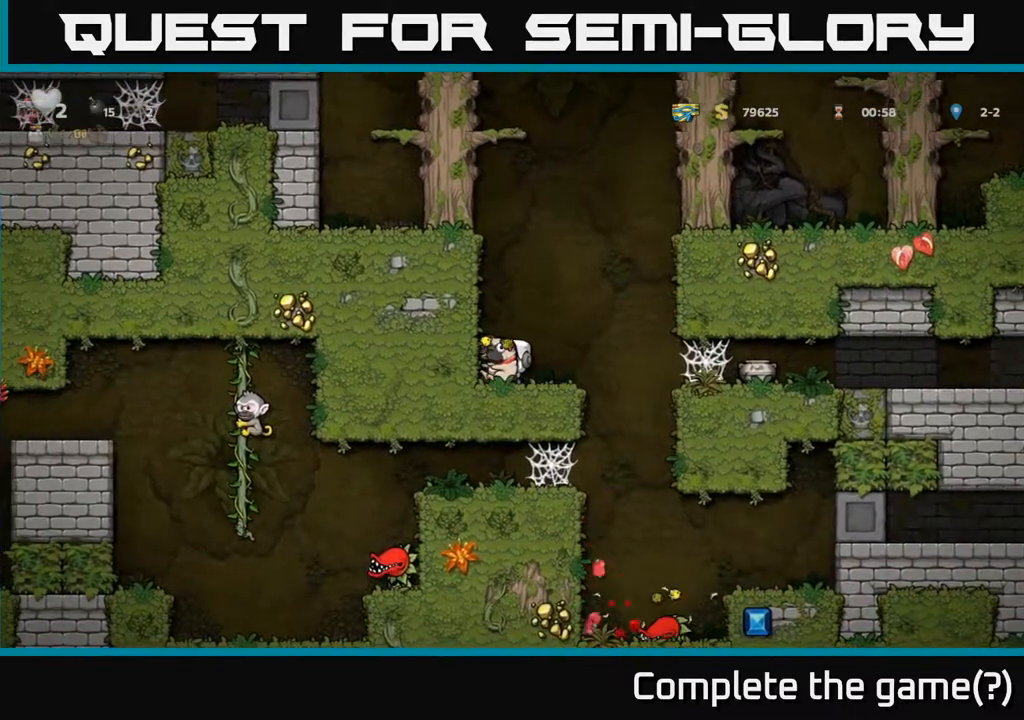
{"buttons": [], "left_stick": "center", "events": [[33, "DPAD_RIGHT", "down"], [283, "DPAD_RIGHT", "up"]]}
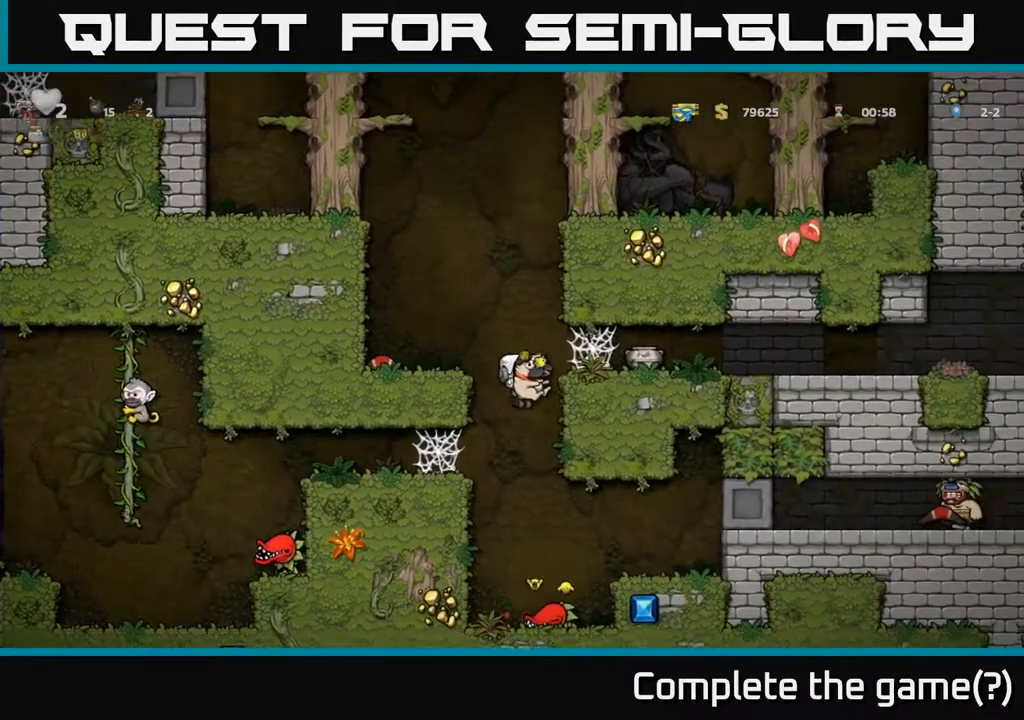
{"buttons": ["DPAD_RIGHT"], "left_stick": "center", "events": [[267, "DPAD_LEFT", "down"], [417, "DPAD_LEFT", "up"], [433, "DPAD_RIGHT", "down"]]}
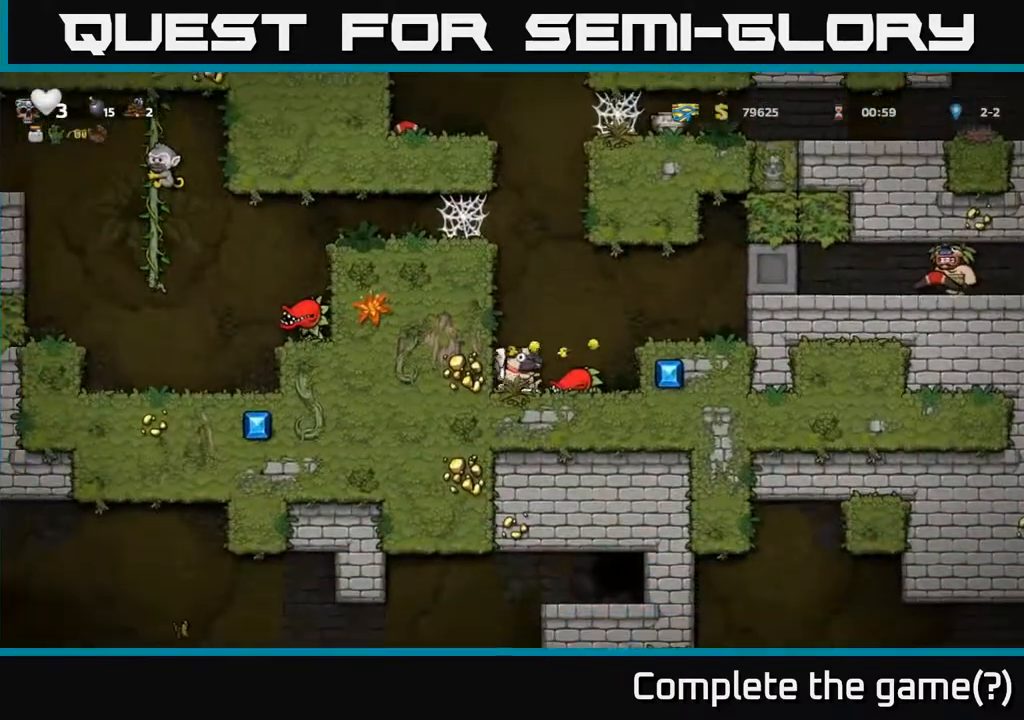
{"buttons": [], "left_stick": "center", "events": [[233, "A", "down"], [400, "A", "up"], [467, "DPAD_RIGHT", "up"]]}
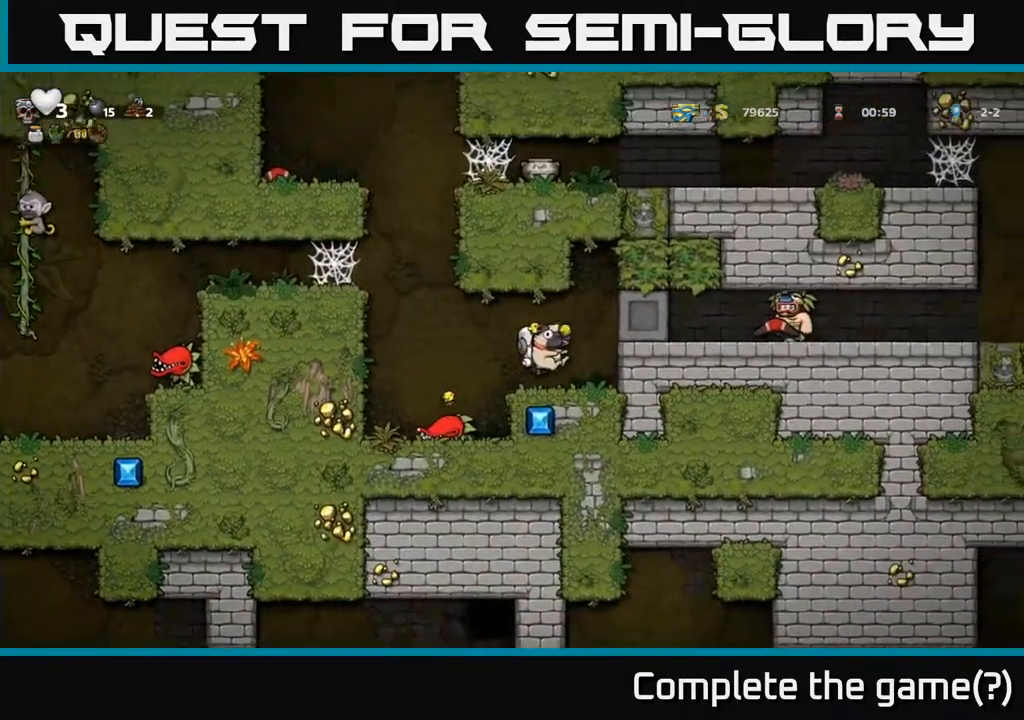
{"buttons": [], "left_stick": "center", "events": []}
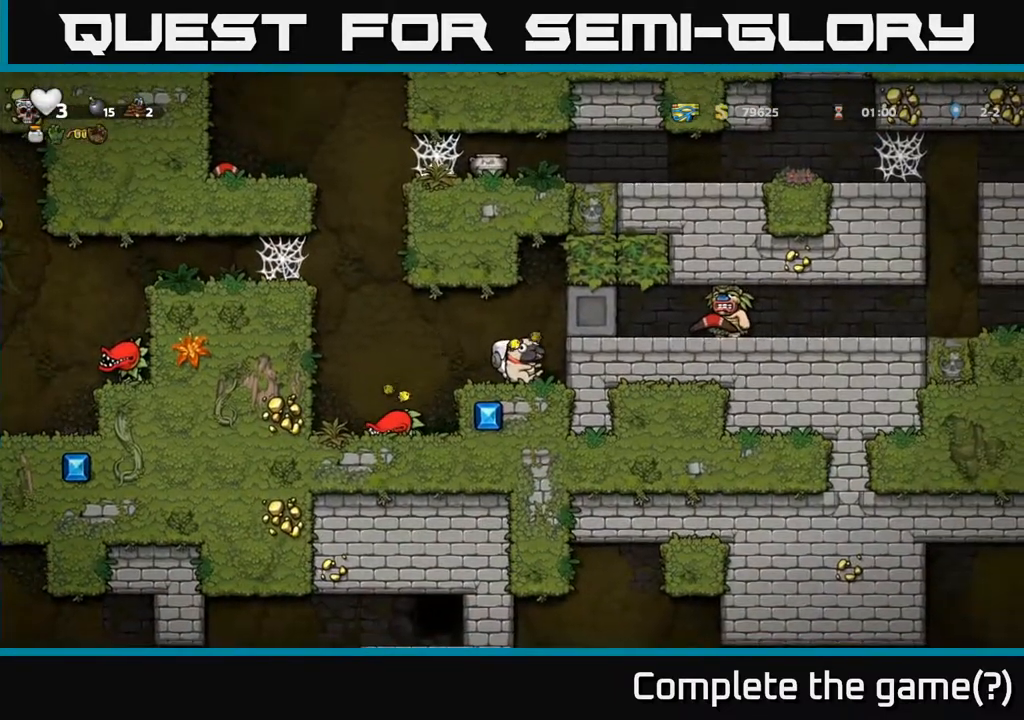
{"buttons": [], "left_stick": "center", "events": [[67, "DPAD_DOWN", "down"], [150, "X", "down"], [267, "DPAD_DOWN", "up"], [267, "X", "up"]]}
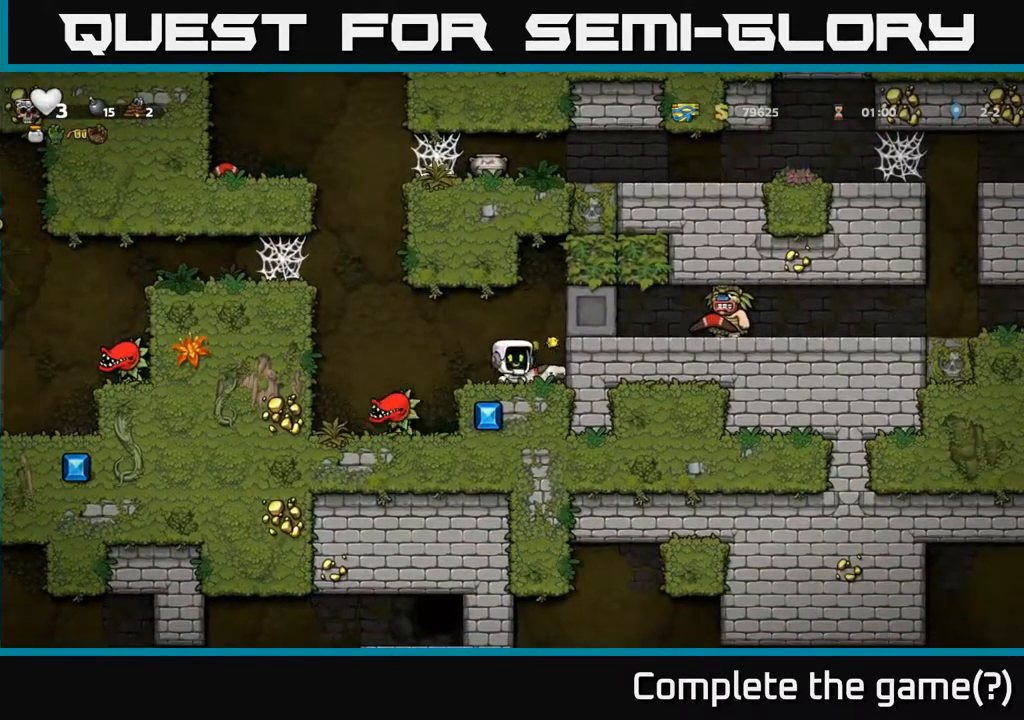
{"buttons": ["DPAD_LEFT"], "left_stick": "center", "events": [[33, "DPAD_LEFT", "down"], [67, "DPAD_LEFT", "up"], [450, "DPAD_LEFT", "down"]]}
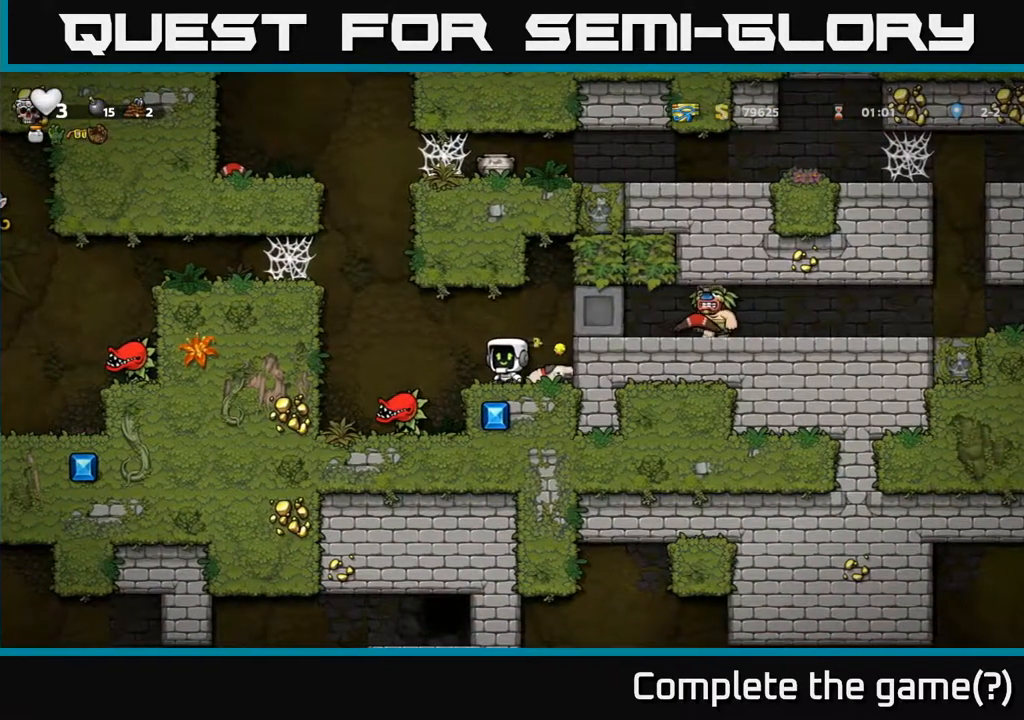
{"buttons": [], "left_stick": "center", "events": [[33, "DPAD_LEFT", "up"]]}
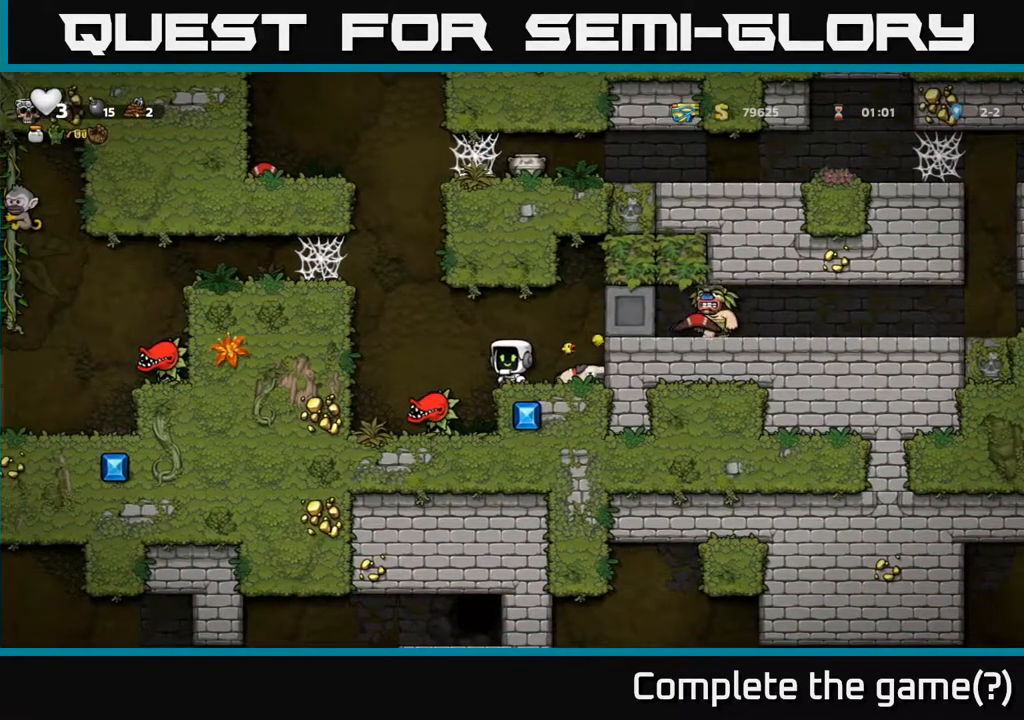
{"buttons": [], "left_stick": "center", "events": []}
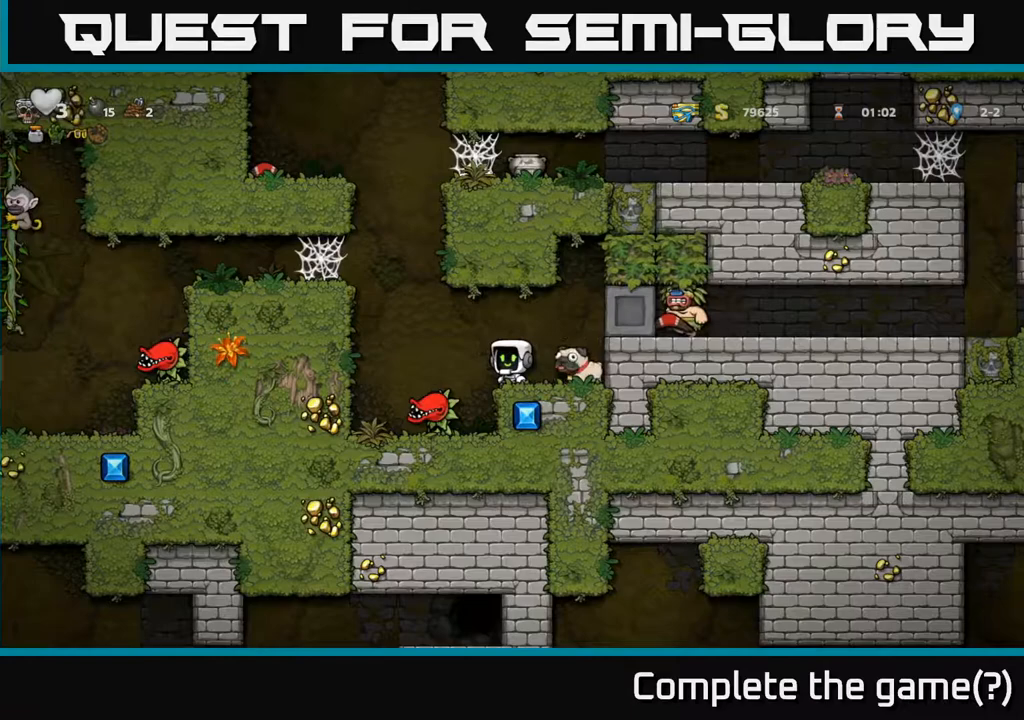
{"buttons": [], "left_stick": "center", "events": [[17, "DPAD_LEFT", "down"], [50, "DPAD_LEFT", "up"]]}
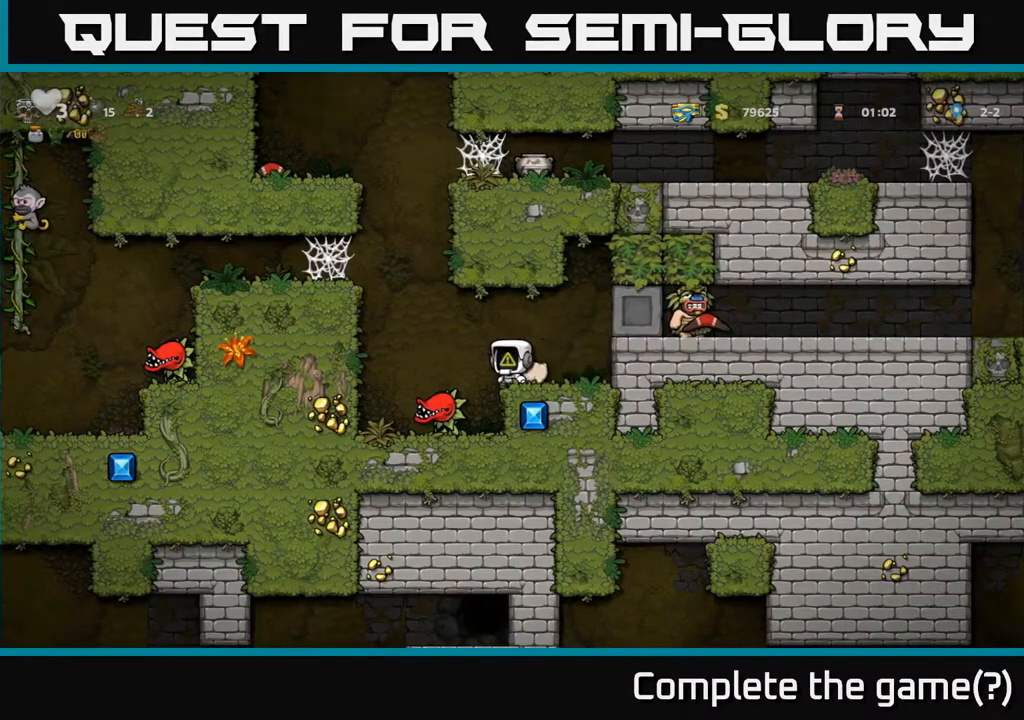
{"buttons": [], "left_stick": "center", "events": [[250, "DPAD_DOWN", "down"], [283, "X", "down"], [350, "X", "up"], [367, "DPAD_DOWN", "up"]]}
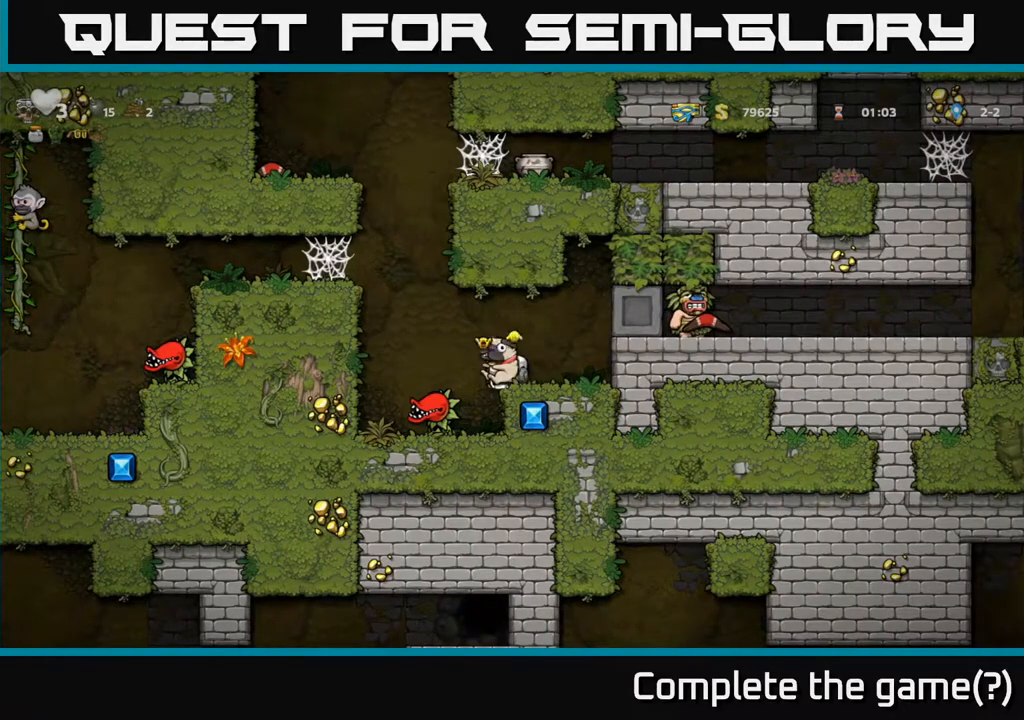
{"buttons": [], "left_stick": "center", "events": [[100, "DPAD_RIGHT", "down"], [233, "DPAD_RIGHT", "up"], [317, "DPAD_DOWN", "down"], [367, "X", "down"], [467, "DPAD_DOWN", "up"], [467, "X", "up"]]}
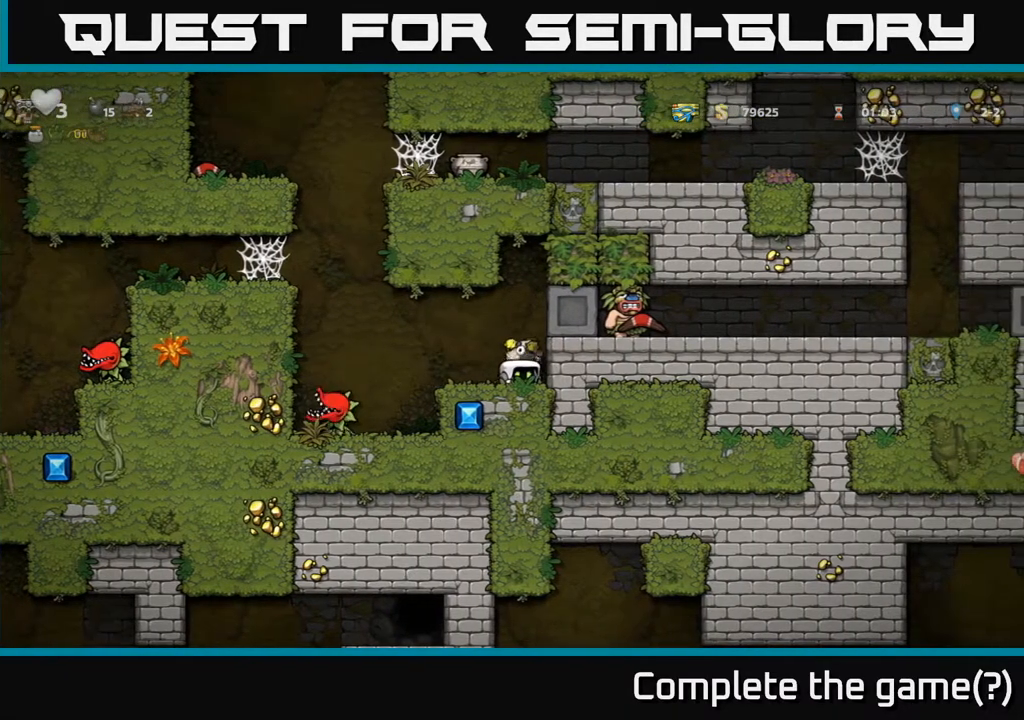
{"buttons": ["DPAD_LEFT"], "left_stick": "center", "events": [[50, "DPAD_LEFT", "down"], [183, "DPAD_LEFT", "up"], [317, "A", "down"], [433, "A", "up"], [433, "DPAD_LEFT", "down"]]}
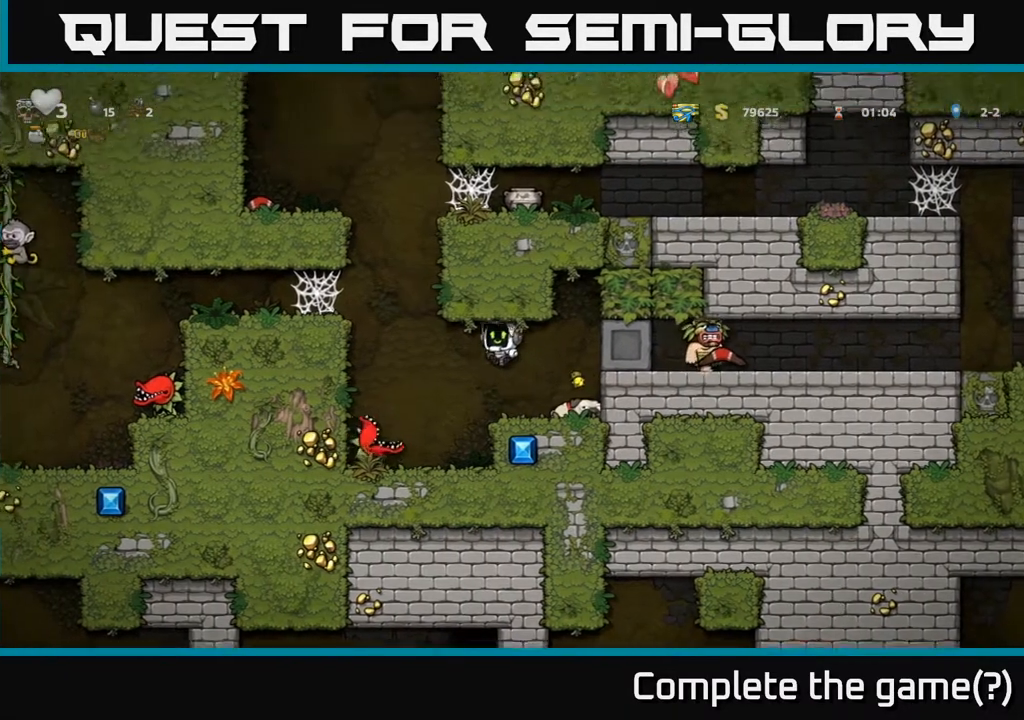
{"buttons": [], "left_stick": "center", "events": [[33, "DPAD_LEFT", "up"], [117, "X", "down"], [217, "X", "up"]]}
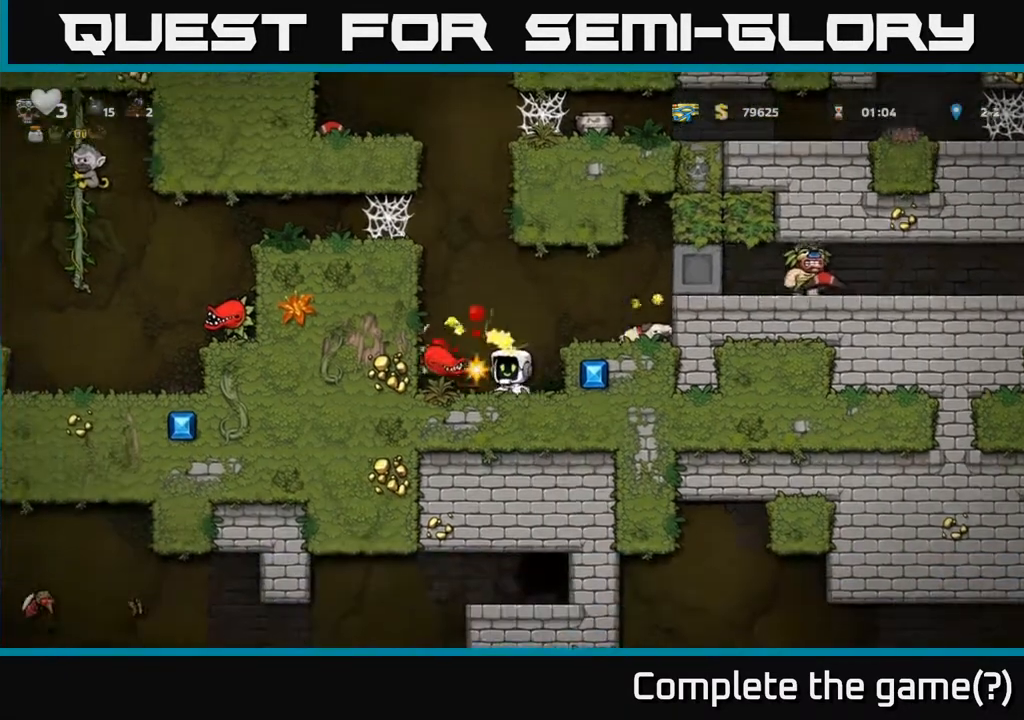
{"buttons": ["DPAD_RIGHT"], "left_stick": "center", "events": [[133, "DPAD_LEFT", "down"], [417, "DPAD_LEFT", "up"], [450, "DPAD_RIGHT", "down"]]}
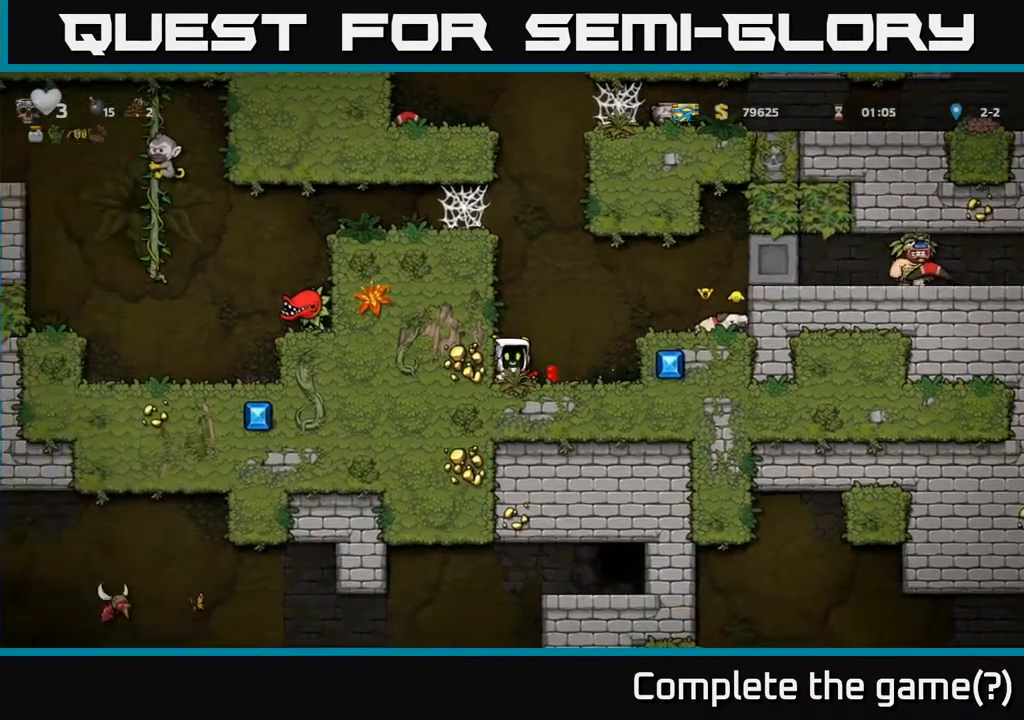
{"buttons": ["DPAD_RIGHT"], "left_stick": "center", "events": [[183, "DPAD_RIGHT", "up"], [317, "A", "down"], [400, "DPAD_RIGHT", "down"], [450, "A", "up"]]}
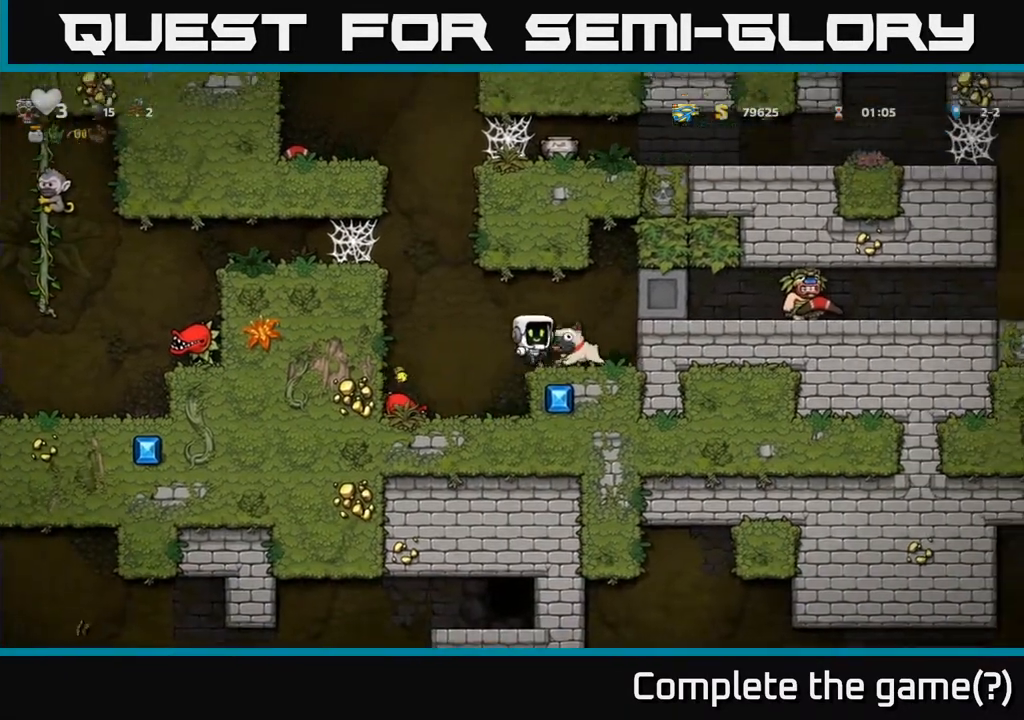
{"buttons": ["DPAD_DOWN"], "left_stick": "center", "events": [[50, "DPAD_RIGHT", "up"], [167, "DPAD_DOWN", "down"], [217, "DPAD_LEFT", "down"], [250, "DPAD_DOWN", "up"], [383, "DPAD_LEFT", "up"], [467, "DPAD_DOWN", "down"]]}
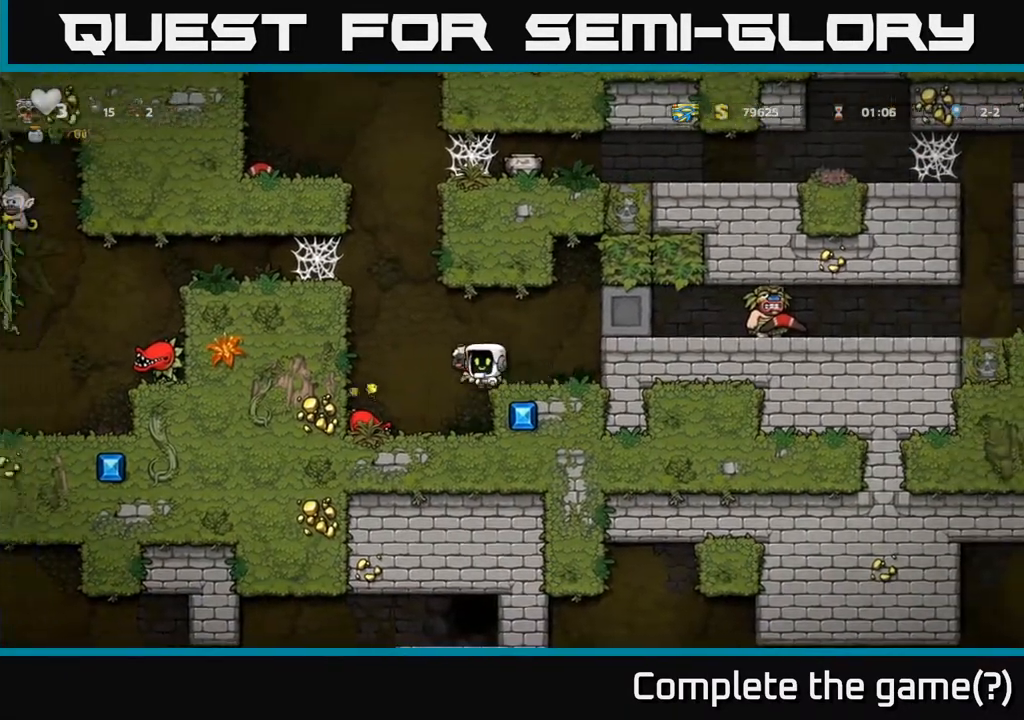
{"buttons": ["DPAD_LEFT"], "left_stick": "center", "events": [[67, "X", "down"], [150, "X", "up"], [233, "DPAD_DOWN", "up"], [350, "DPAD_LEFT", "down"]]}
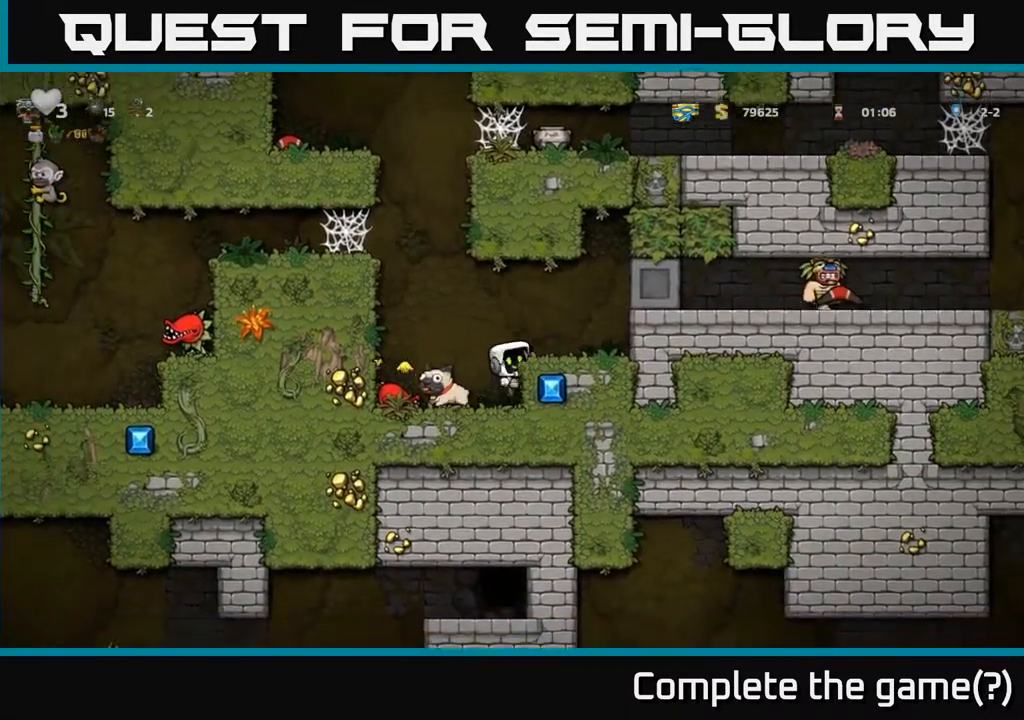
{"buttons": ["DPAD_LEFT"], "left_stick": "center", "events": [[83, "DPAD_DOWN", "down"], [117, "A", "down"], [117, "DPAD_LEFT", "up"], [217, "A", "up"], [250, "DPAD_DOWN", "up"], [250, "DPAD_LEFT", "down"]]}